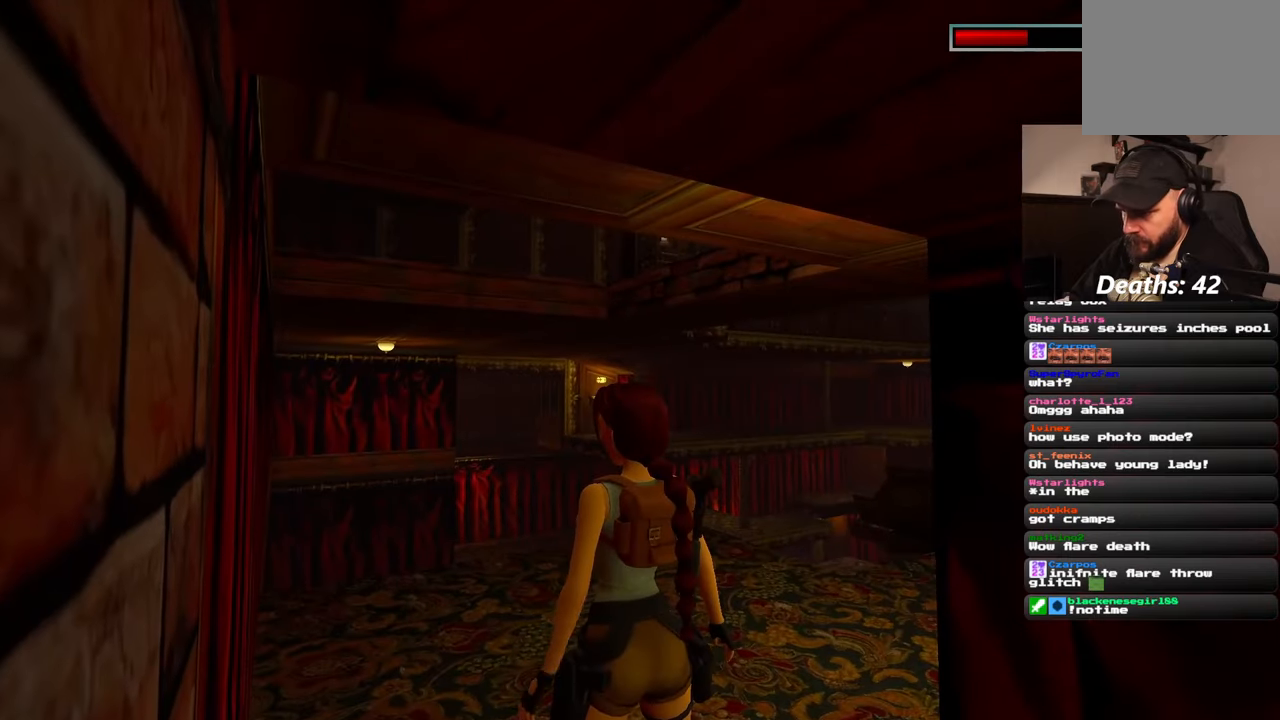
Gameplay with a controller (PlayStation layout); each line is a JSON object with the inputs held at the frame after it. "events" lists button and stick changes between this image and that frame as [ms after this image, input, new state], when the widget could be followed in between. Not read: L2 L3 R3.
{"buttons": [], "left_stick": "center", "right_stick": "center", "events": []}
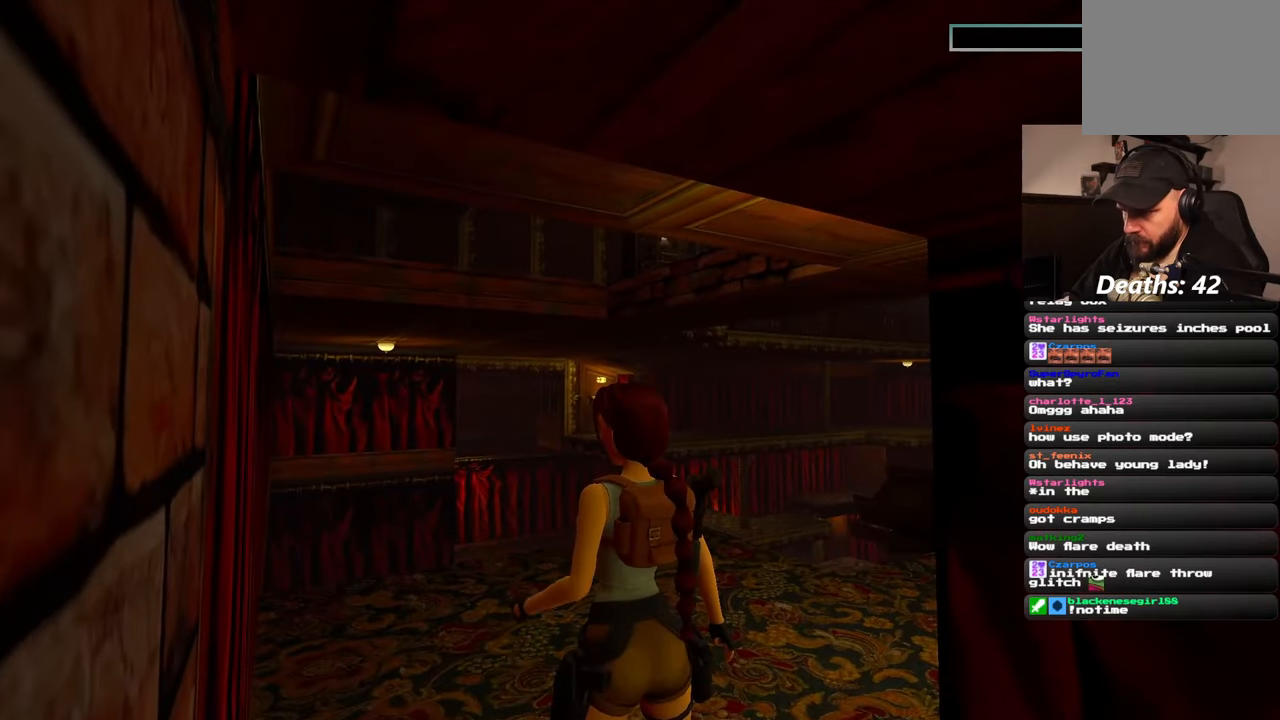
{"buttons": [], "left_stick": "up", "right_stick": "center", "events": [[250, "left_stick", "up"]]}
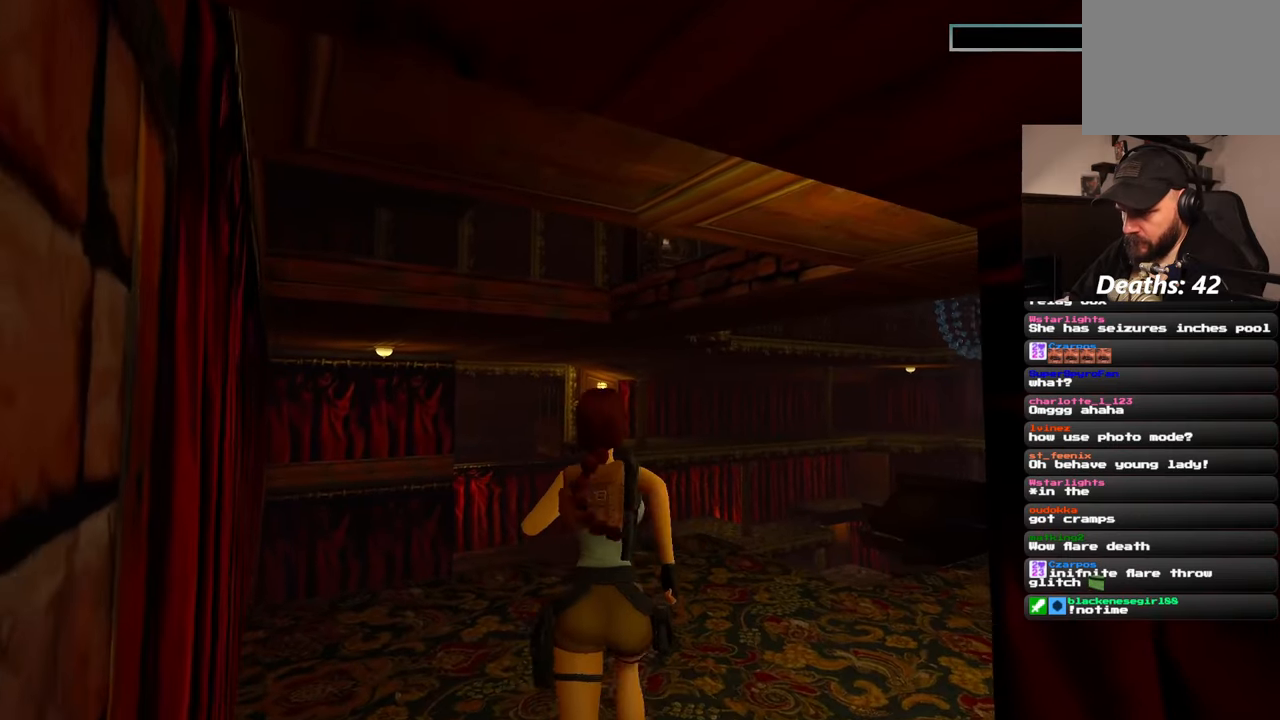
{"buttons": [], "left_stick": "up", "right_stick": "center", "events": []}
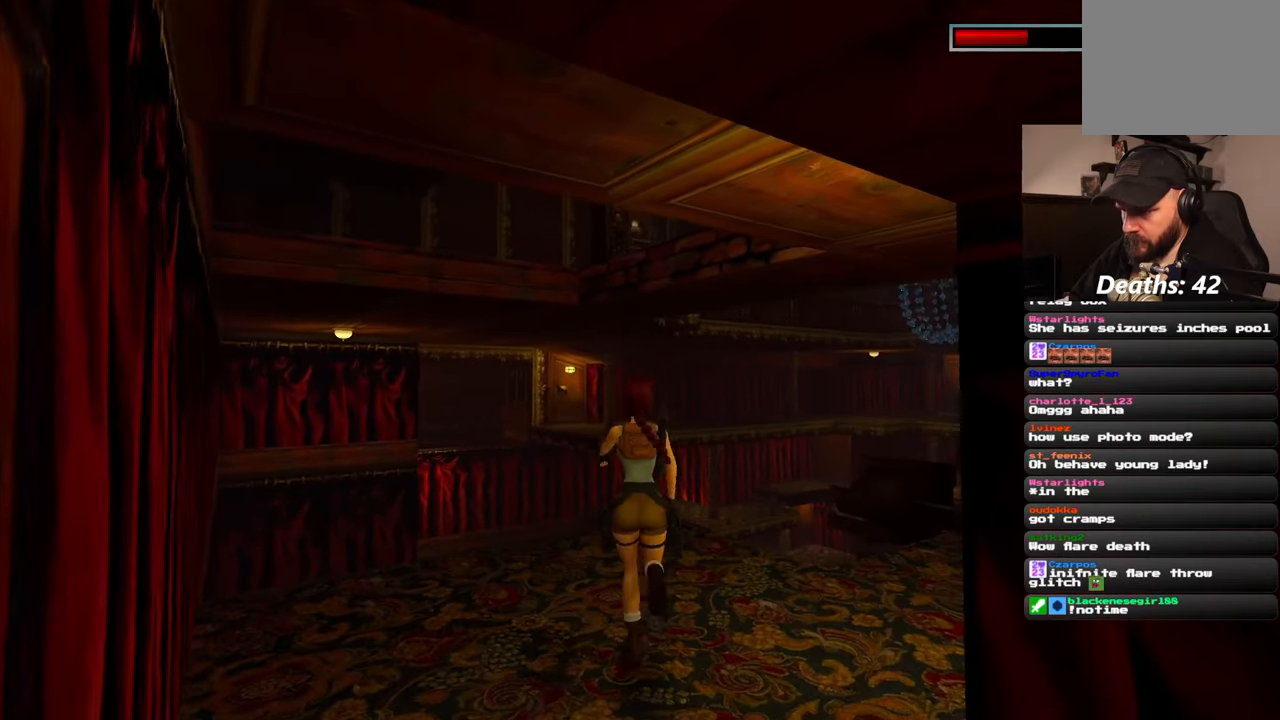
{"buttons": [], "left_stick": "up-left", "right_stick": "center", "events": [[400, "left_stick", "up-left"]]}
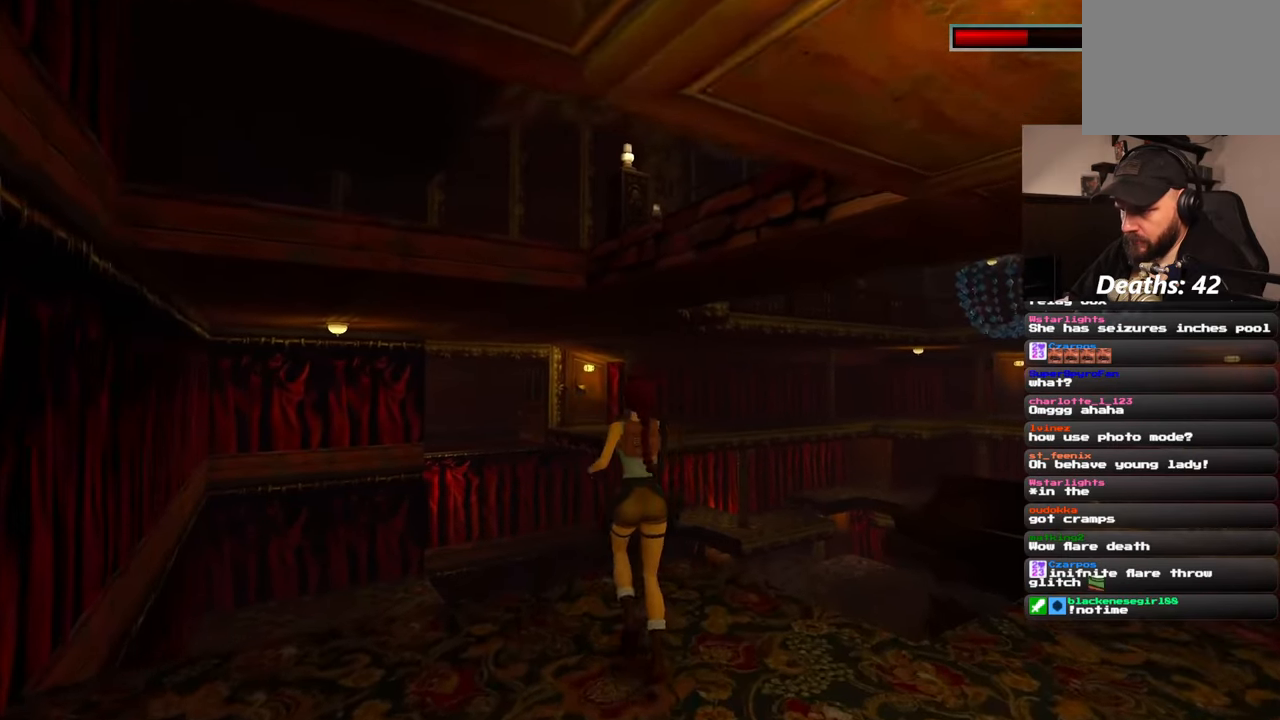
{"buttons": [], "left_stick": "up-left", "right_stick": "center", "events": []}
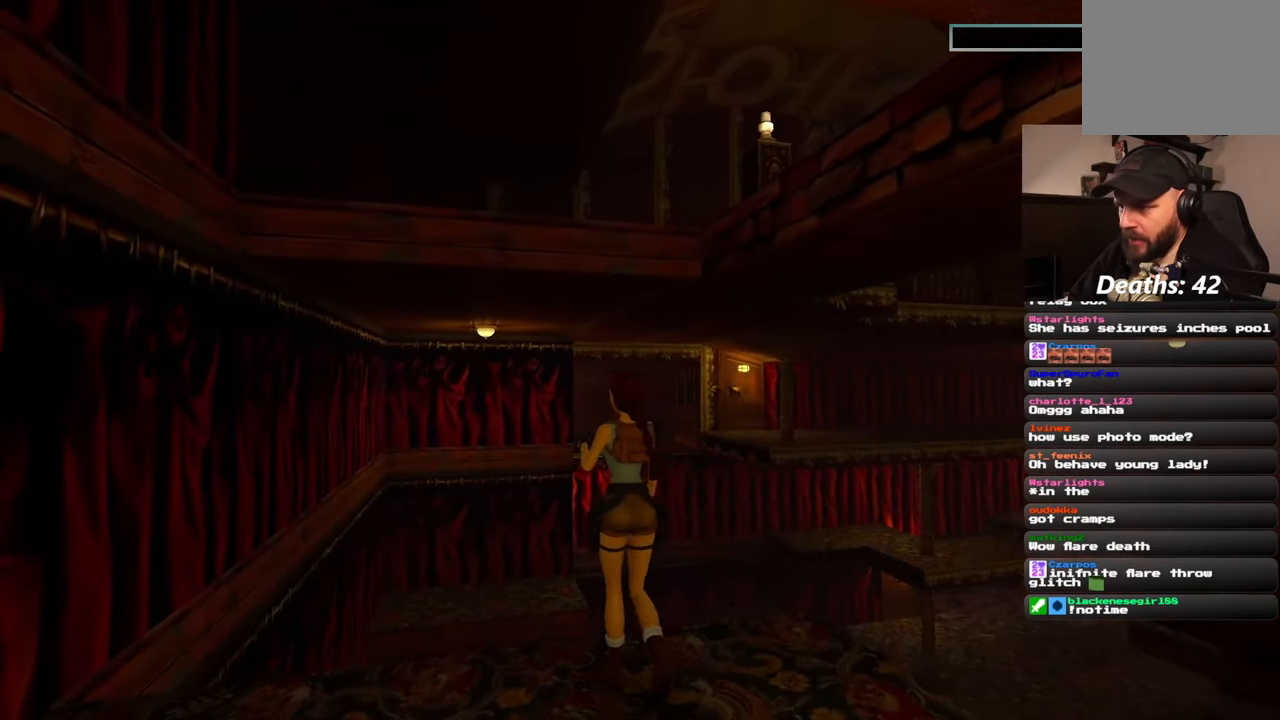
{"buttons": [], "left_stick": "up", "right_stick": "center", "events": [[133, "left_stick", "up"]]}